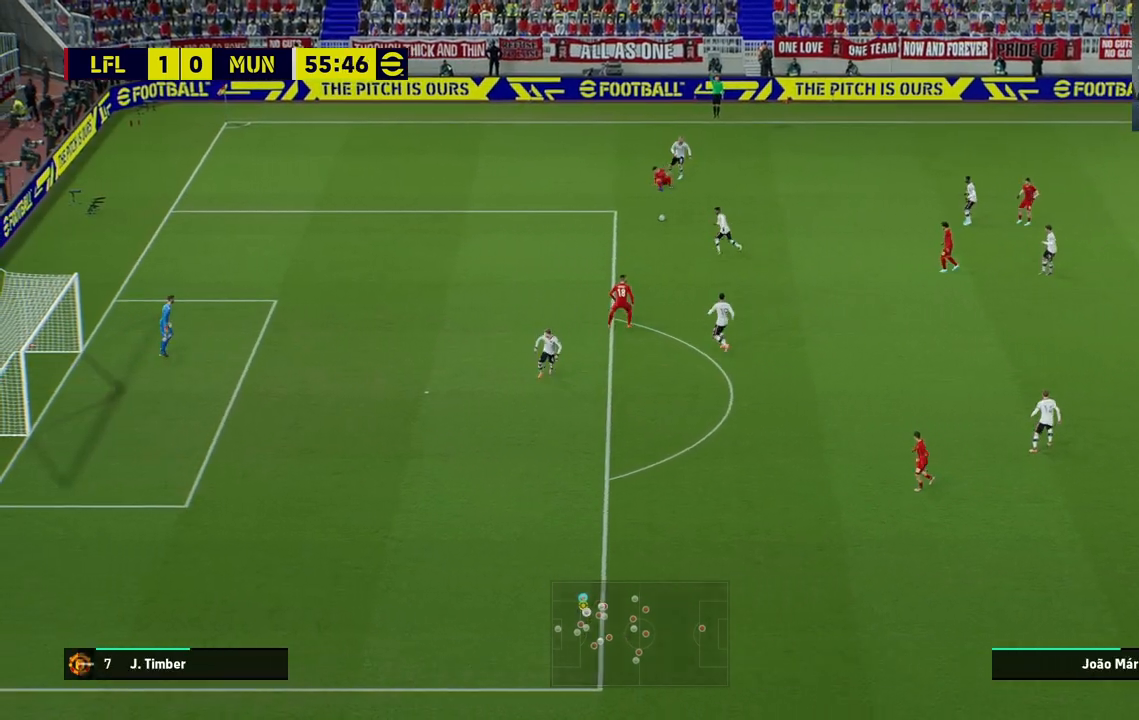
Gameplay with a controller (PlayStation layout); each line is a JSON object with the inputs held at the frame after it. "events" lists button and stick changes between this image and that frame as [ms after this image, input, new state], when the widget could be followed in between.
{"buttons": [], "left_stick": "center", "right_stick": "center", "events": [[200, "R2", "up"], [283, "left_stick", "center"]]}
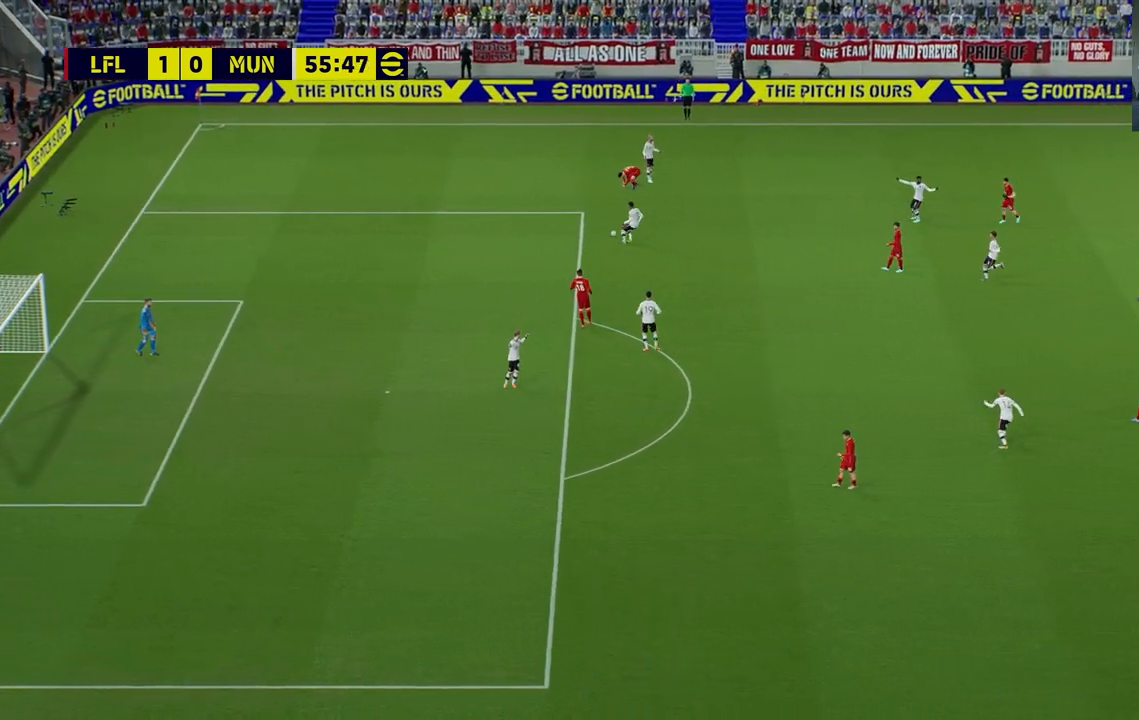
{"buttons": [], "left_stick": "up", "right_stick": "center", "events": [[317, "left_stick", "up"]]}
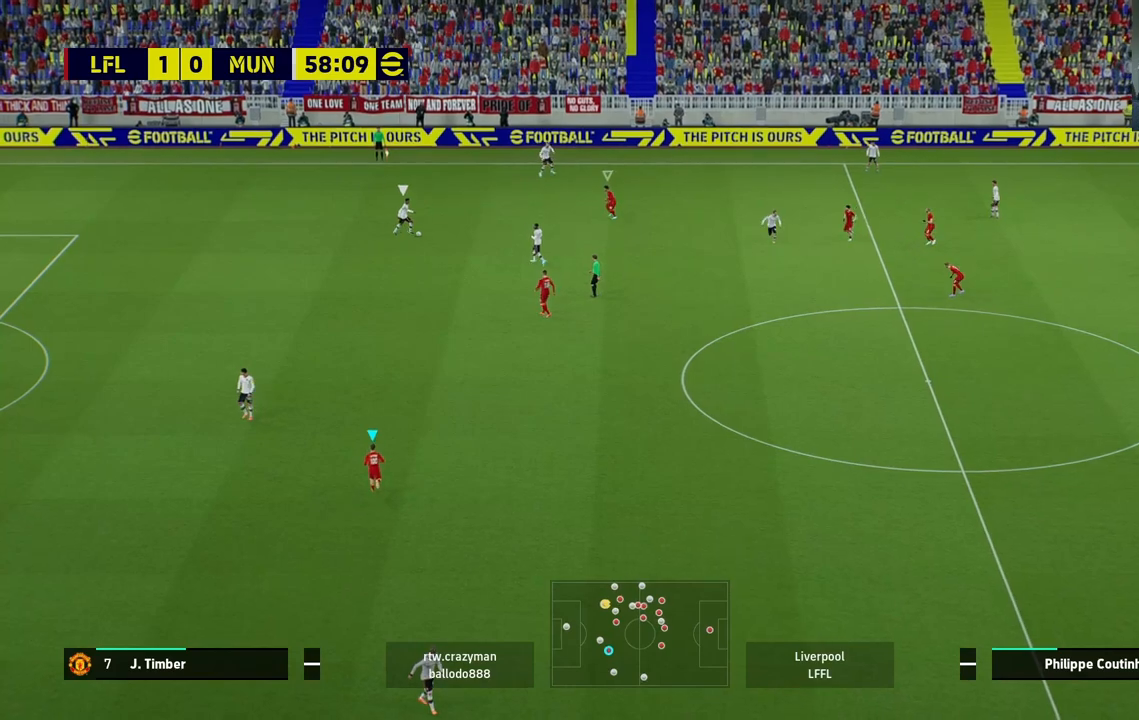
{"buttons": [], "left_stick": "up", "right_stick": "center", "events": [[133, "right_stick", "up-right"], [250, "right_stick", "center"]]}
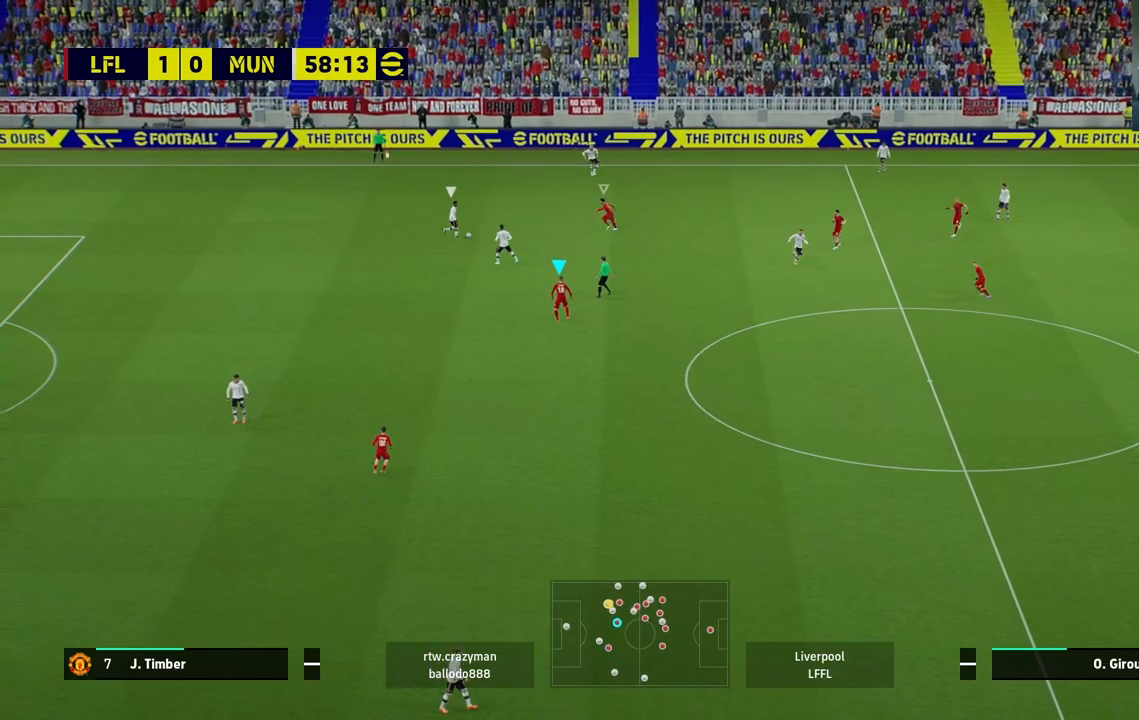
{"buttons": ["R2"], "left_stick": "up", "right_stick": "center", "events": [[167, "R2", "down"]]}
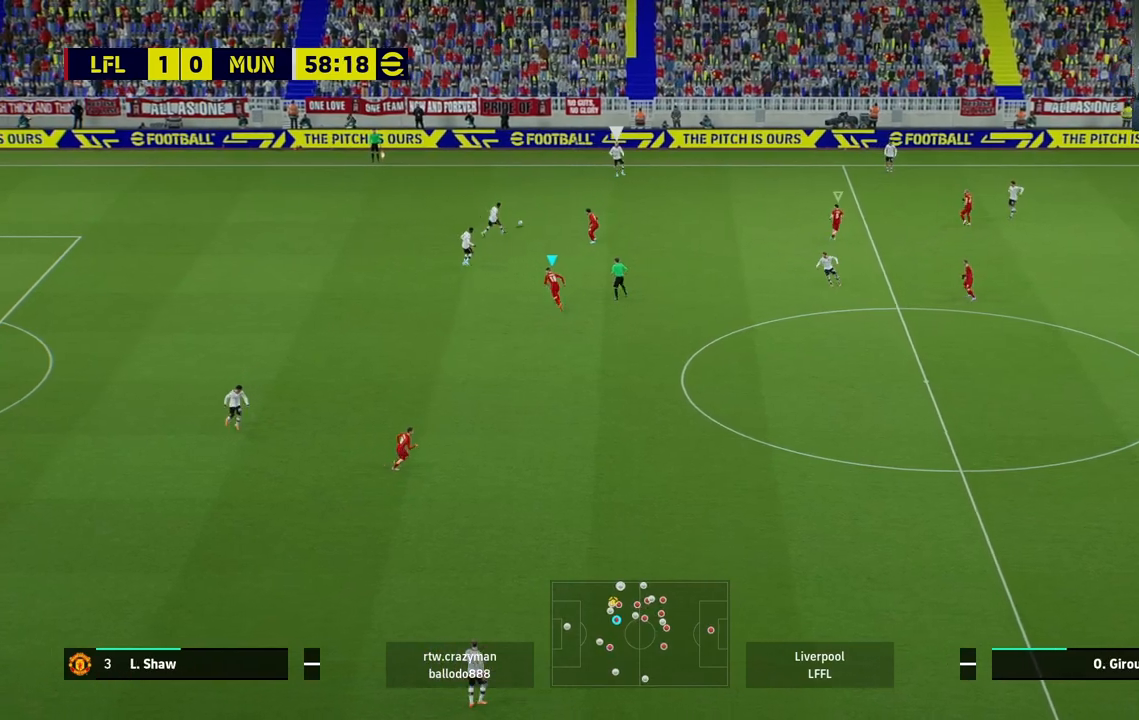
{"buttons": [], "left_stick": "up-right", "right_stick": "center", "events": [[100, "L1", "down"], [200, "left_stick", "up-right"], [300, "L1", "up"], [333, "R2", "up"]]}
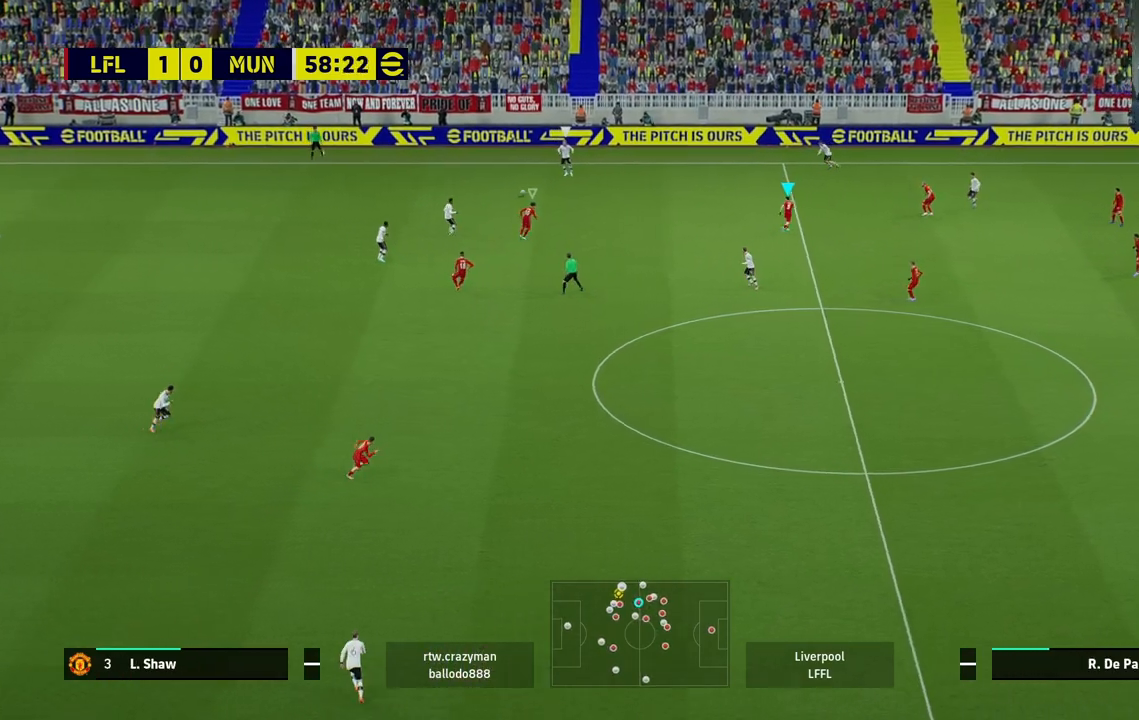
{"buttons": [], "left_stick": "left", "right_stick": "center", "events": [[117, "left_stick", "left"]]}
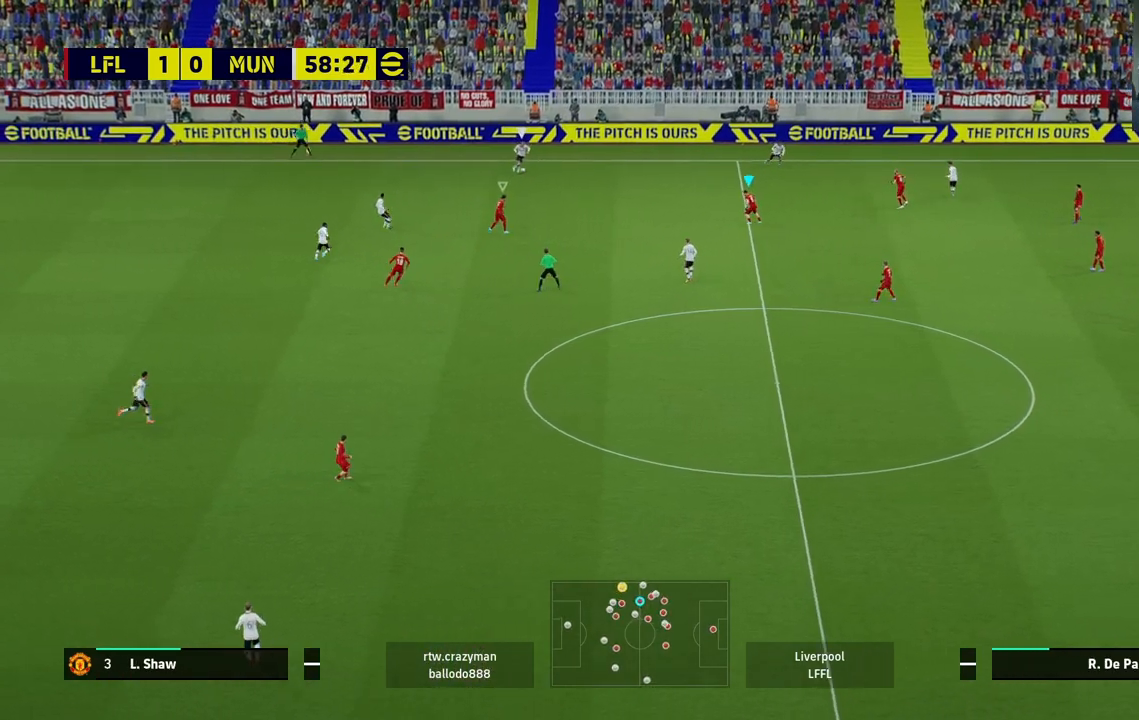
{"buttons": [], "left_stick": "up", "right_stick": "center", "events": [[67, "left_stick", "center"], [117, "left_stick", "up-right"], [283, "left_stick", "up"]]}
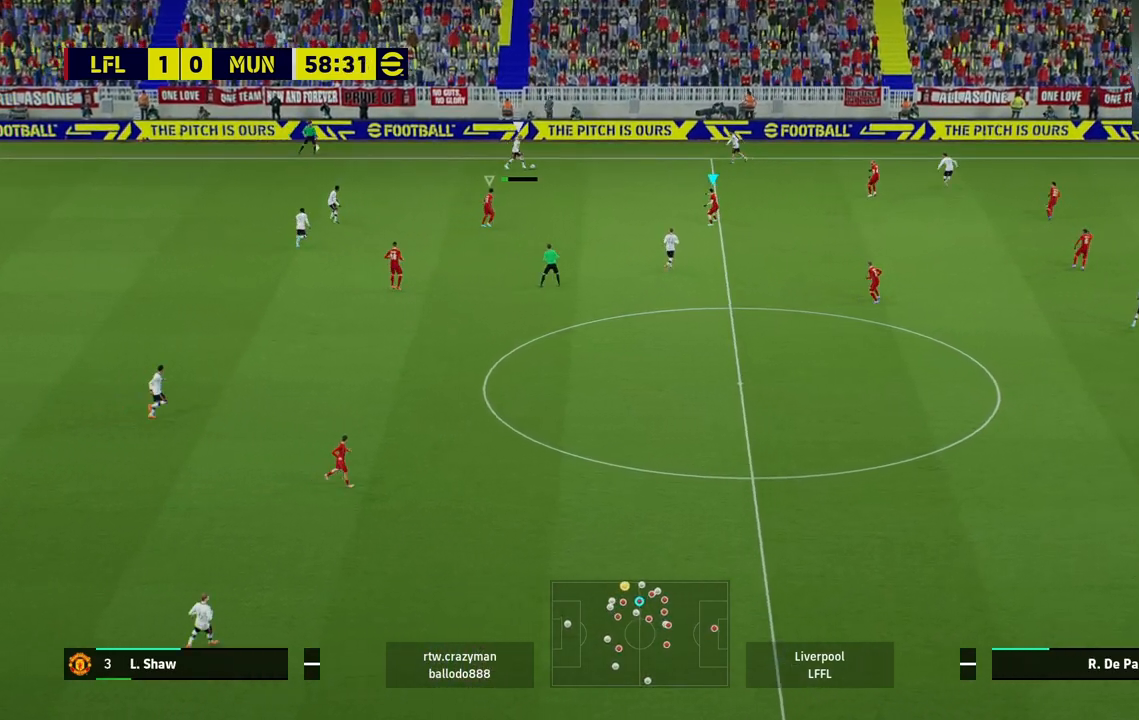
{"buttons": [], "left_stick": "right", "right_stick": "center", "events": [[100, "left_stick", "center"], [333, "left_stick", "right"]]}
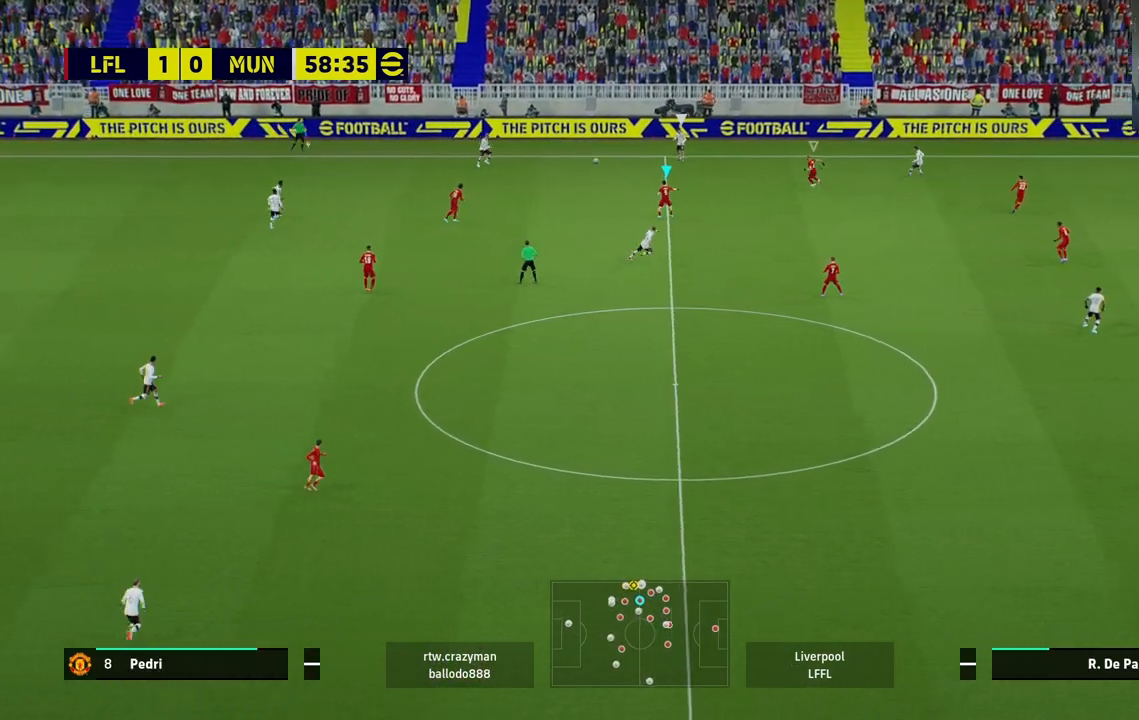
{"buttons": ["R2"], "left_stick": "right", "right_stick": "center", "events": [[33, "R2", "down"]]}
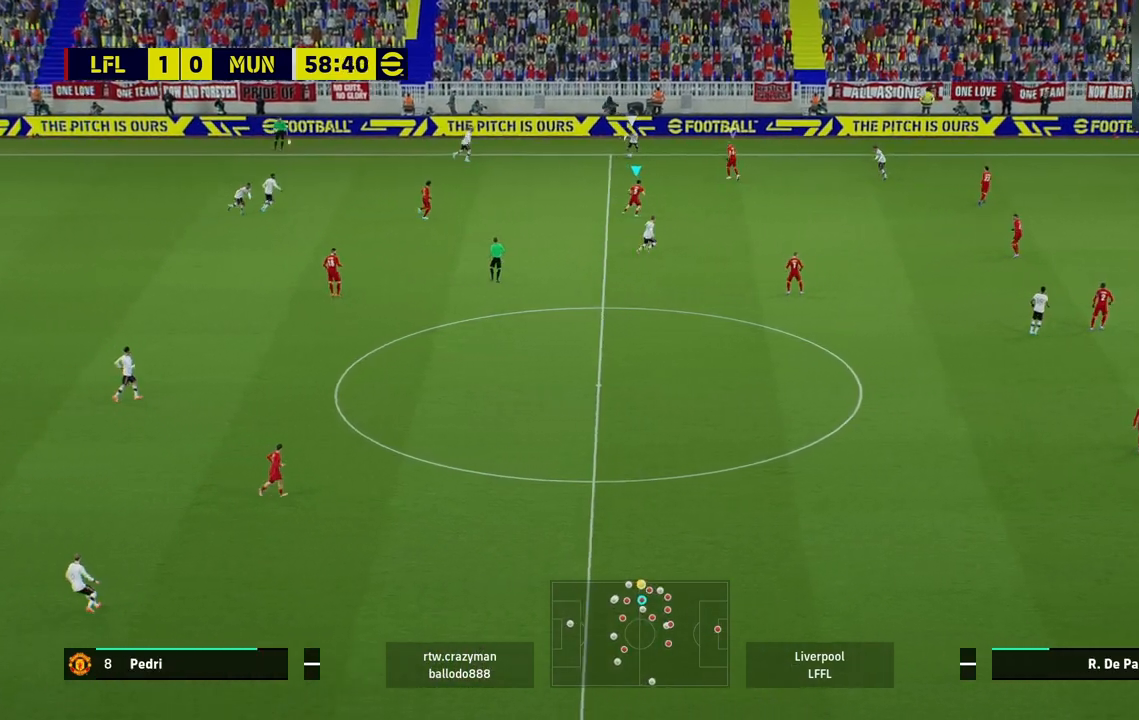
{"buttons": ["R2"], "left_stick": "right", "right_stick": "center", "events": []}
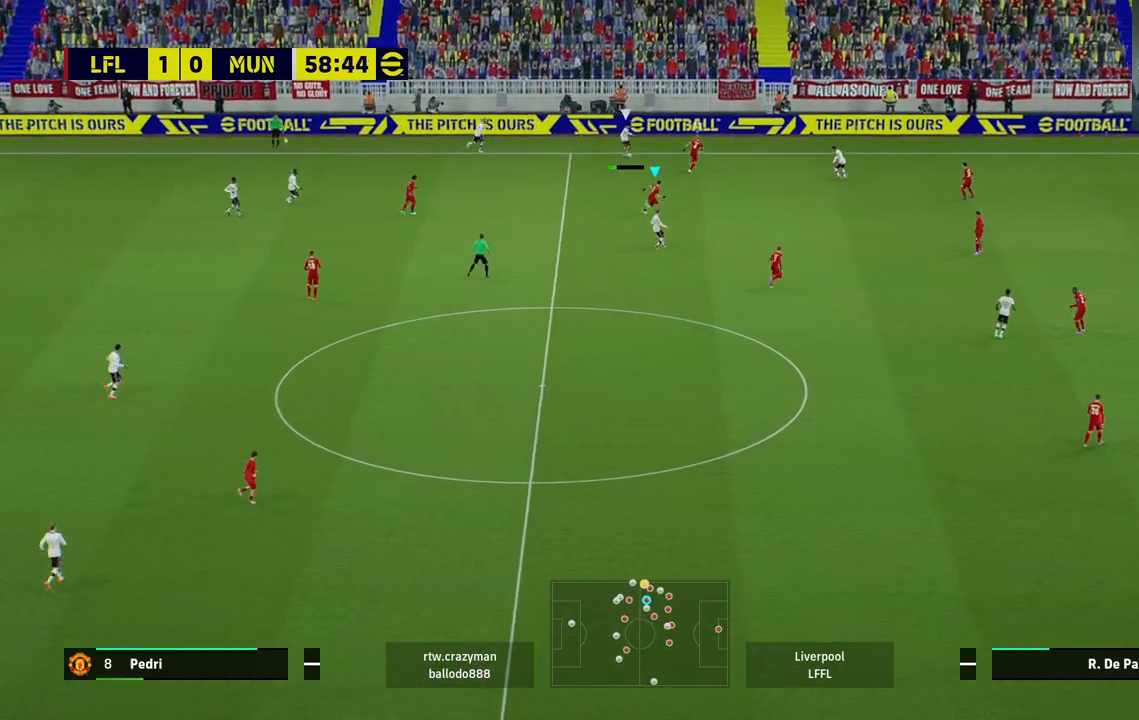
{"buttons": ["R2"], "left_stick": "right", "right_stick": "center", "events": [[17, "R1", "down"], [183, "R1", "up"]]}
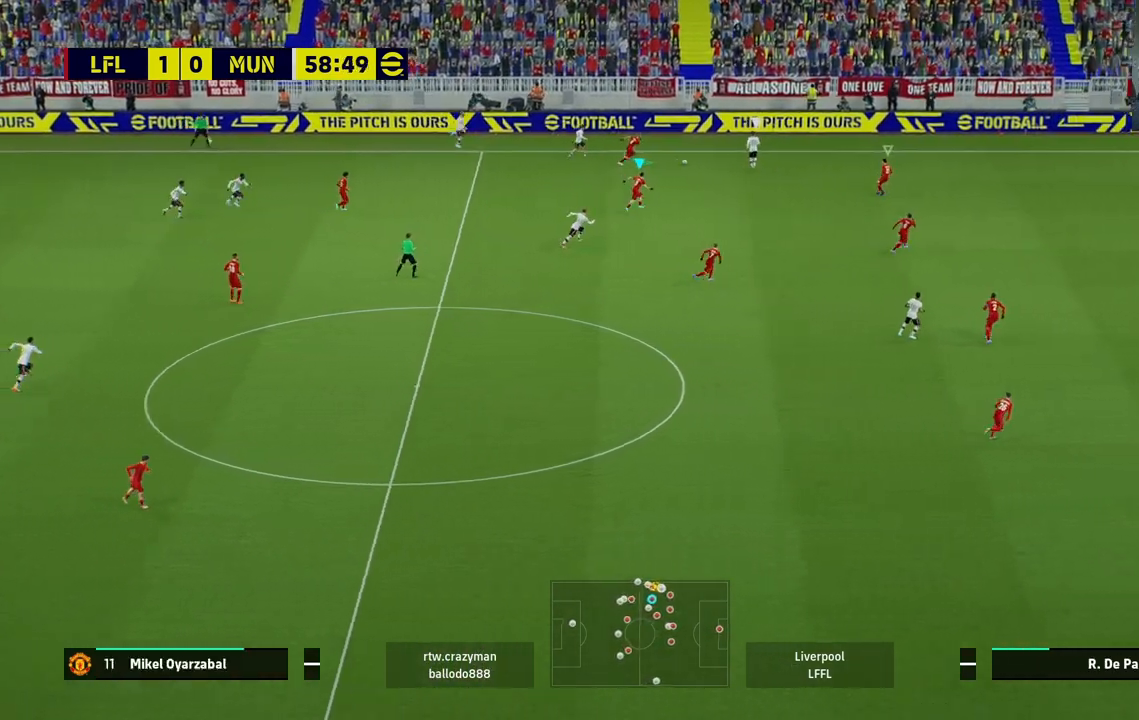
{"buttons": ["R2"], "left_stick": "right", "right_stick": "center", "events": [[183, "R2", "up"], [183, "left_stick", "center"], [350, "R2", "down"], [367, "left_stick", "right"]]}
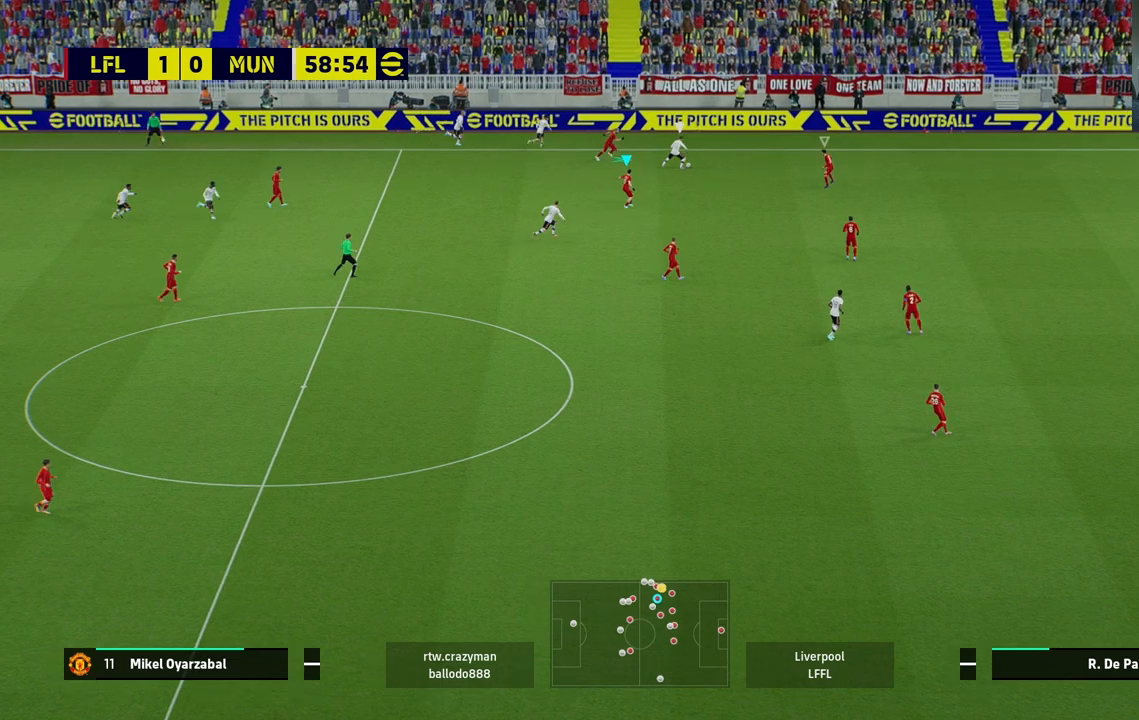
{"buttons": ["R2"], "left_stick": "center", "right_stick": "center", "events": [[350, "left_stick", "center"]]}
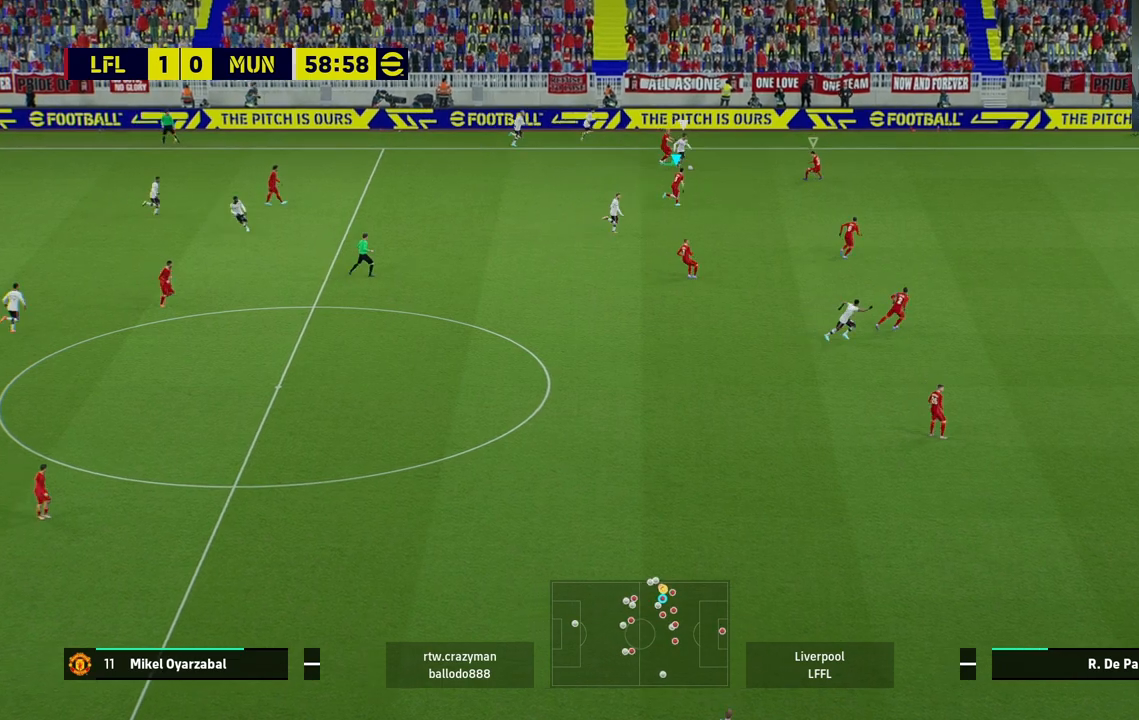
{"buttons": [], "left_stick": "down-right", "right_stick": "center", "events": [[33, "left_stick", "down-right"], [200, "R2", "up"], [250, "left_stick", "down-left"], [417, "left_stick", "down-right"]]}
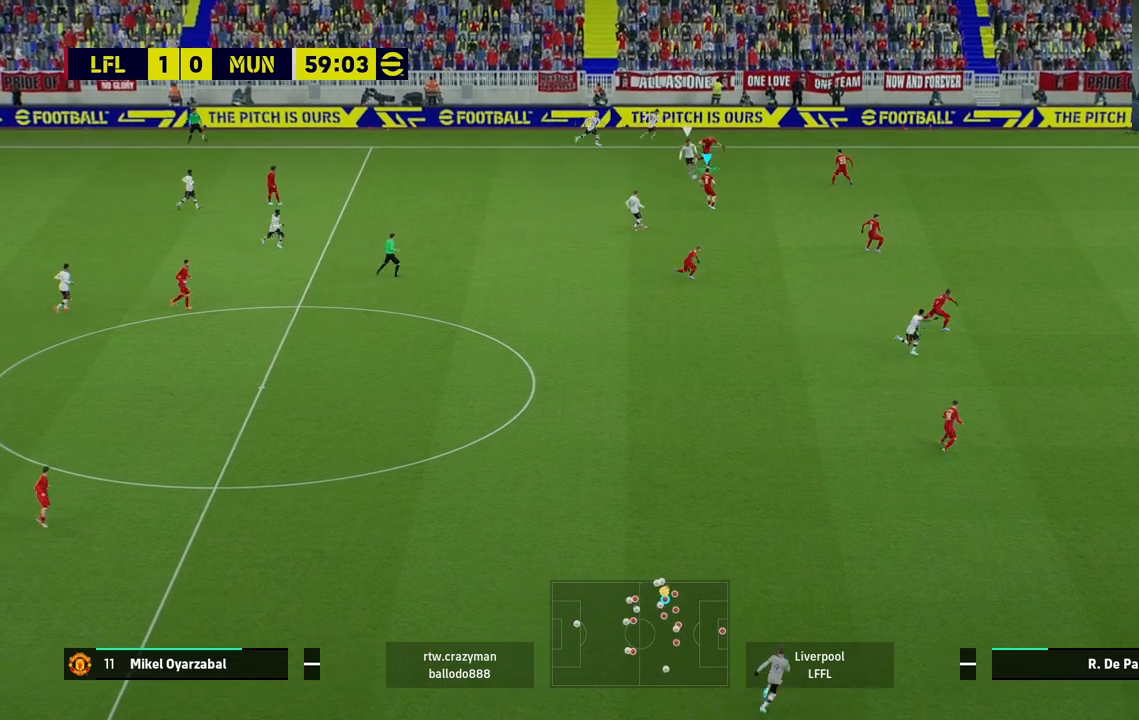
{"buttons": ["R2"], "left_stick": "down-left", "right_stick": "center", "events": [[17, "left_stick", "down-left"], [283, "R2", "down"]]}
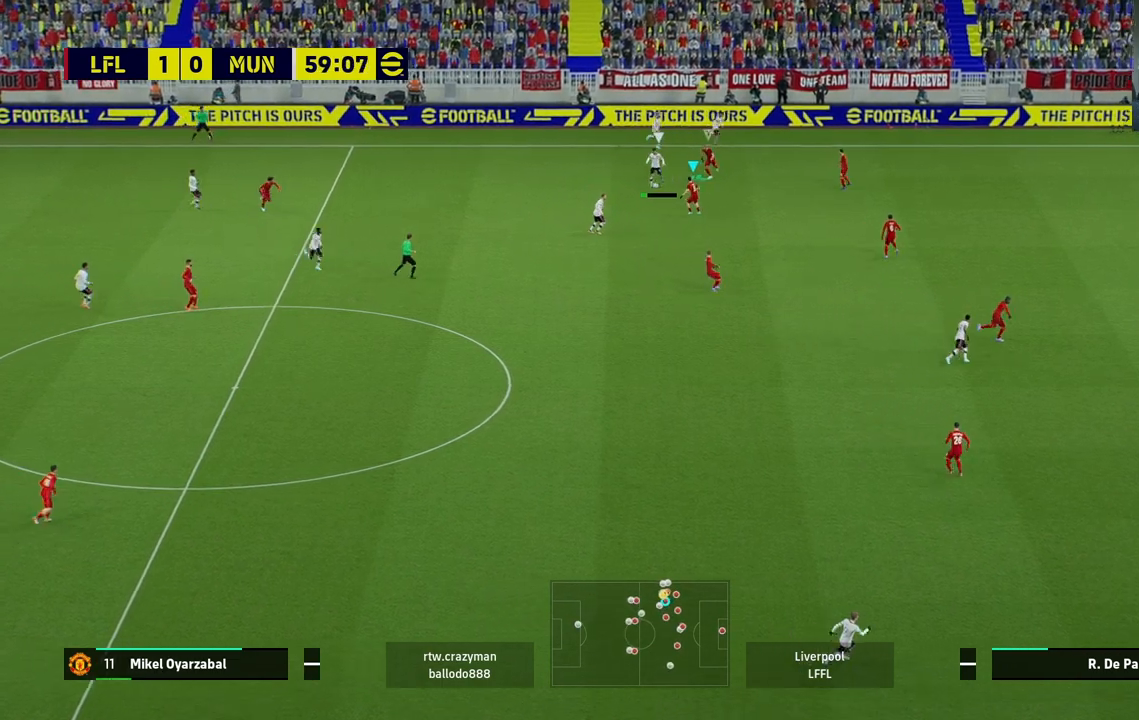
{"buttons": ["R2"], "left_stick": "down-left", "right_stick": "center", "events": []}
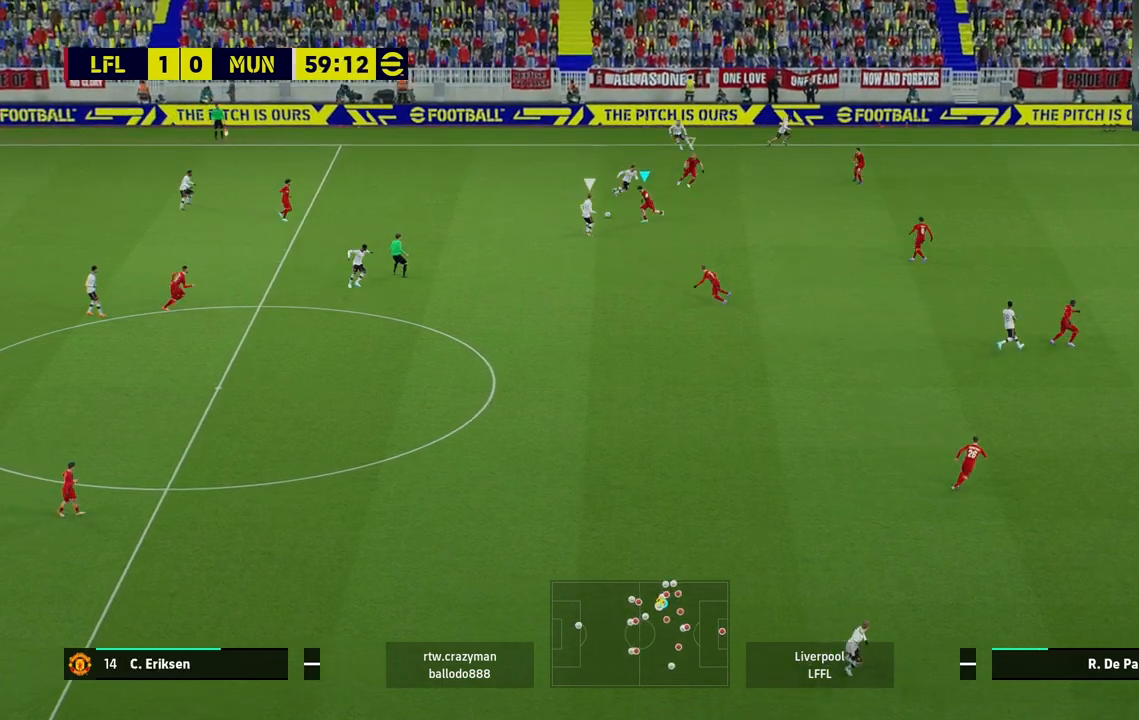
{"buttons": ["CROSS", "R2"], "left_stick": "down-left", "right_stick": "center", "events": [[33, "CROSS", "down"]]}
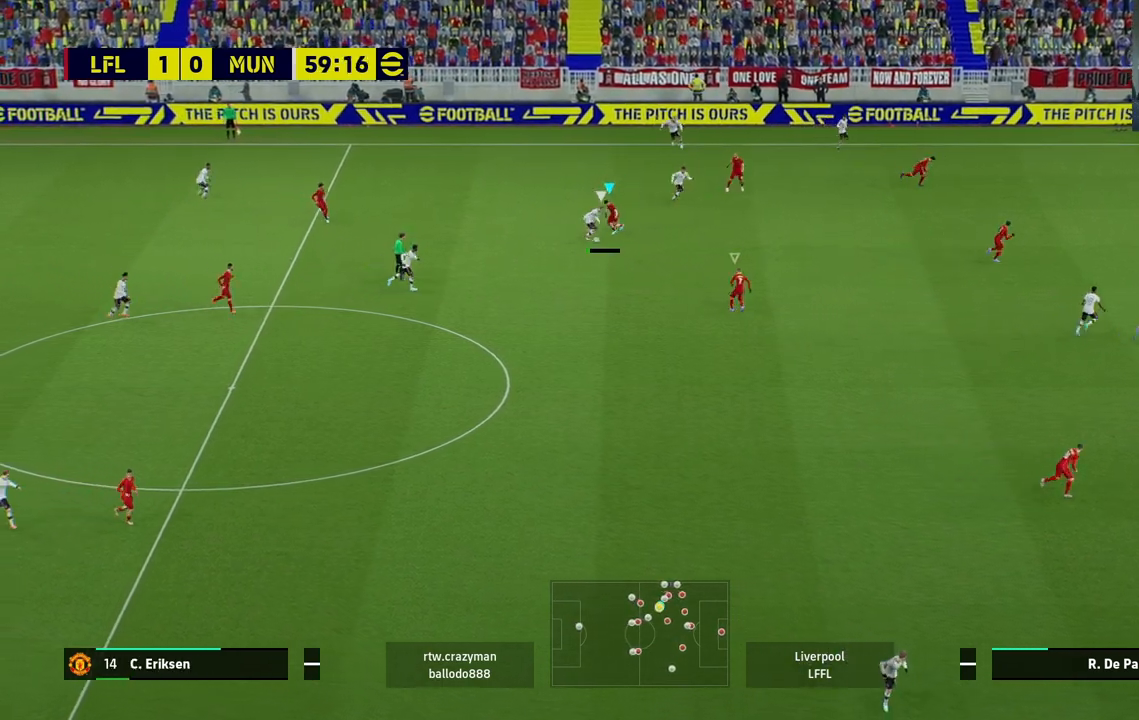
{"buttons": ["CROSS", "R2"], "left_stick": "down", "right_stick": "center", "events": [[450, "left_stick", "down"]]}
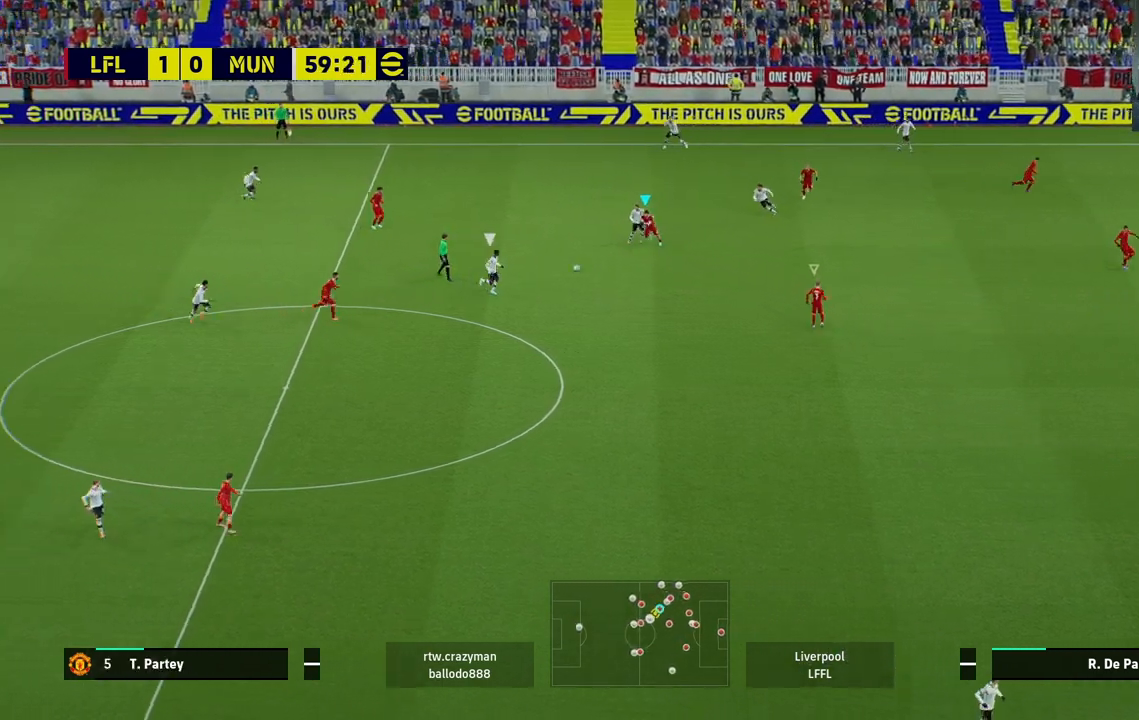
{"buttons": ["R2"], "left_stick": "down", "right_stick": "center", "events": [[17, "CROSS", "up"], [267, "right_stick", "down-right"], [333, "right_stick", "center"]]}
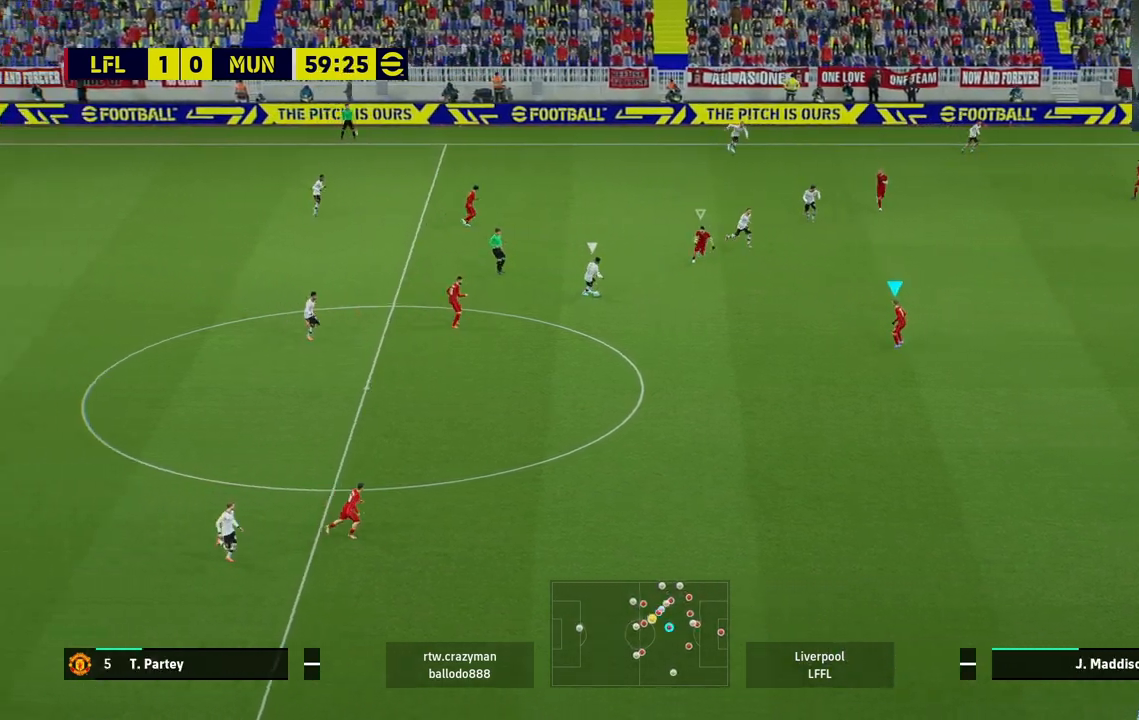
{"buttons": ["R2"], "left_stick": "down-right", "right_stick": "center", "events": [[250, "left_stick", "down-right"]]}
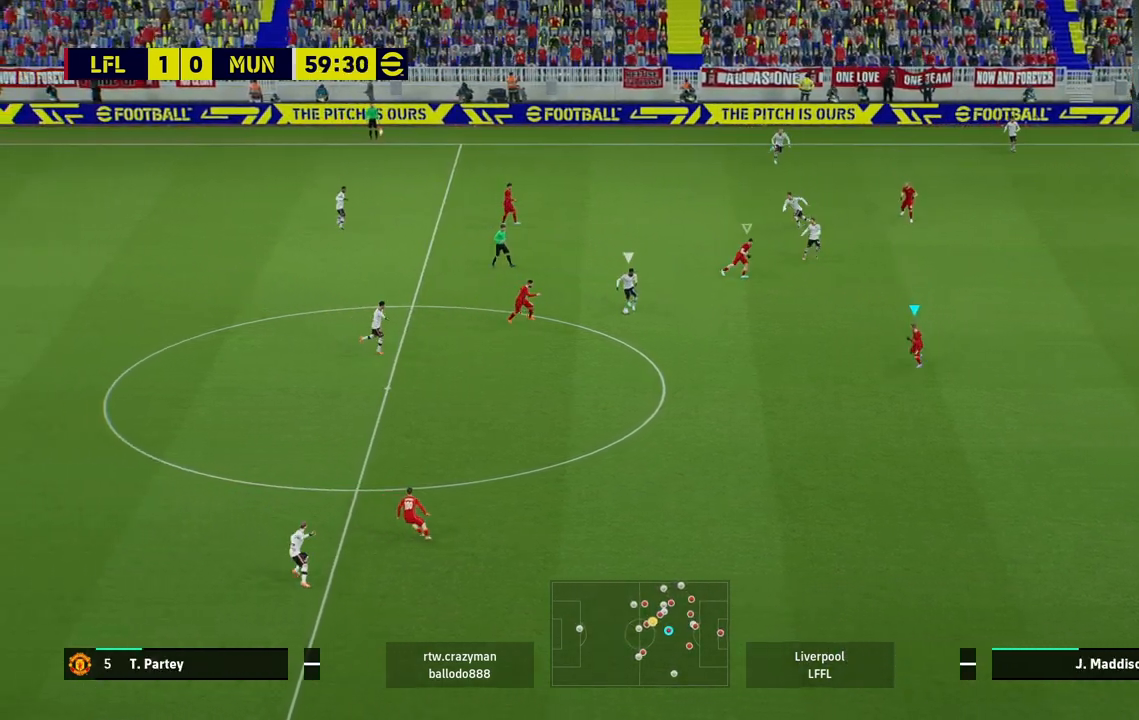
{"buttons": ["L1", "R2"], "left_stick": "down-right", "right_stick": "center", "events": [[500, "L1", "down"]]}
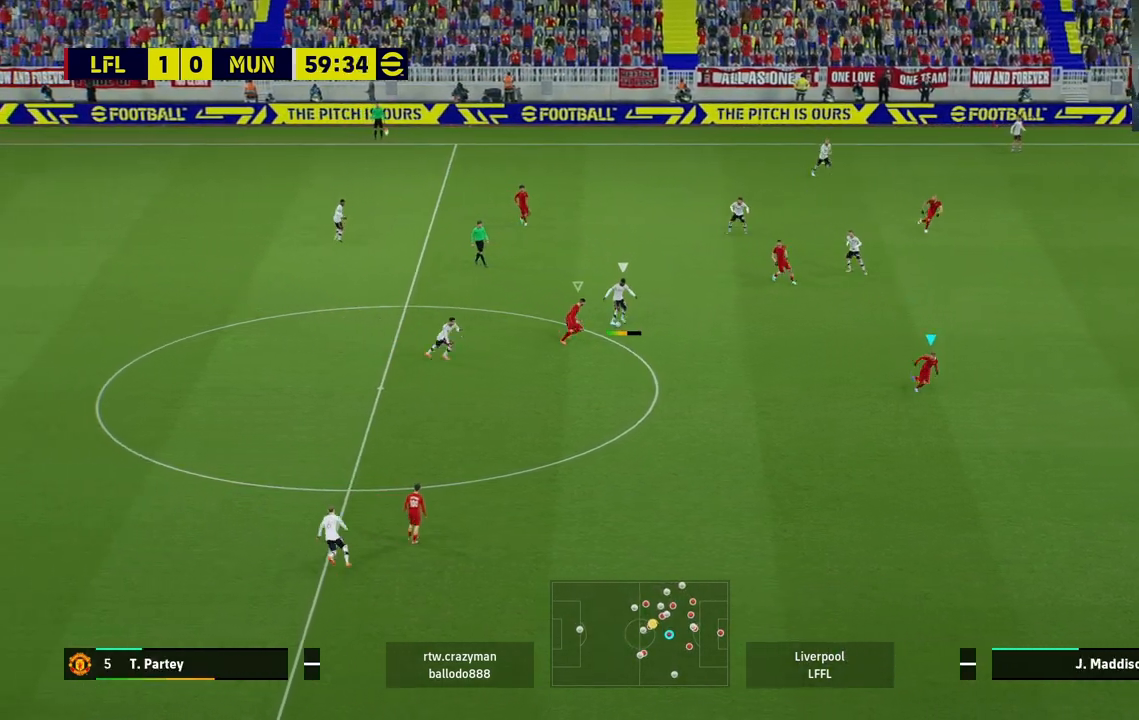
{"buttons": ["L1", "R2"], "left_stick": "center", "right_stick": "center", "events": [[50, "left_stick", "right"], [167, "L1", "up"], [433, "L1", "down"], [500, "left_stick", "center"]]}
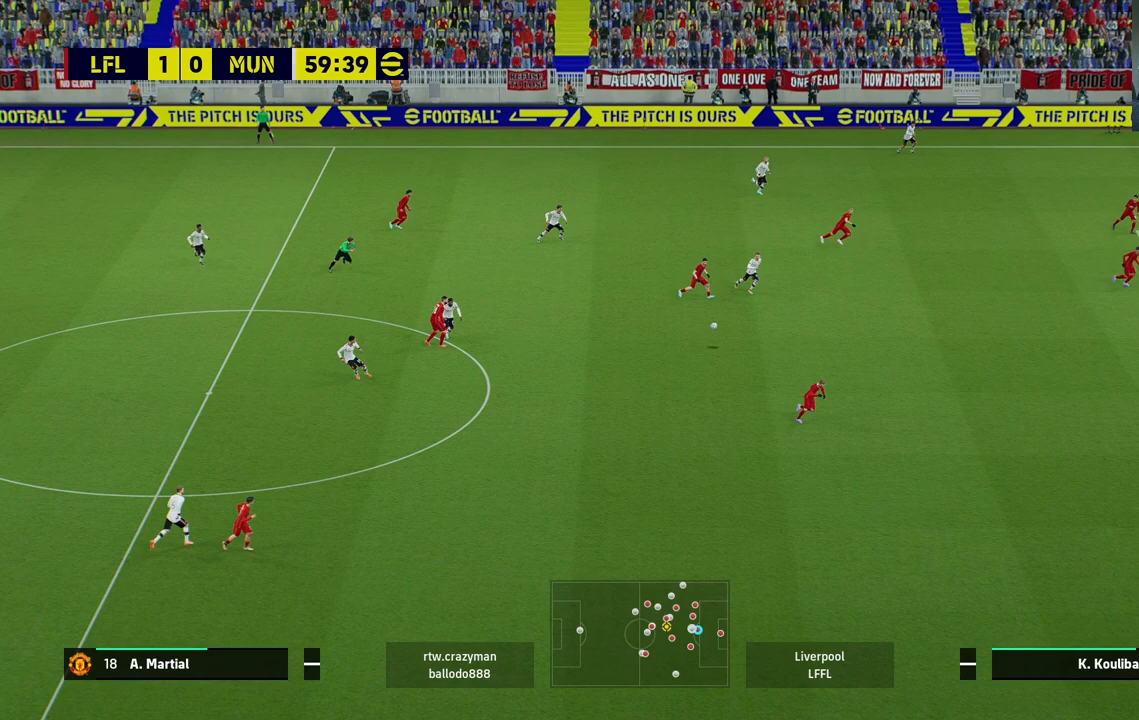
{"buttons": [], "left_stick": "left", "right_stick": "center", "events": [[33, "R2", "up"], [33, "left_stick", "left"], [117, "L1", "up"]]}
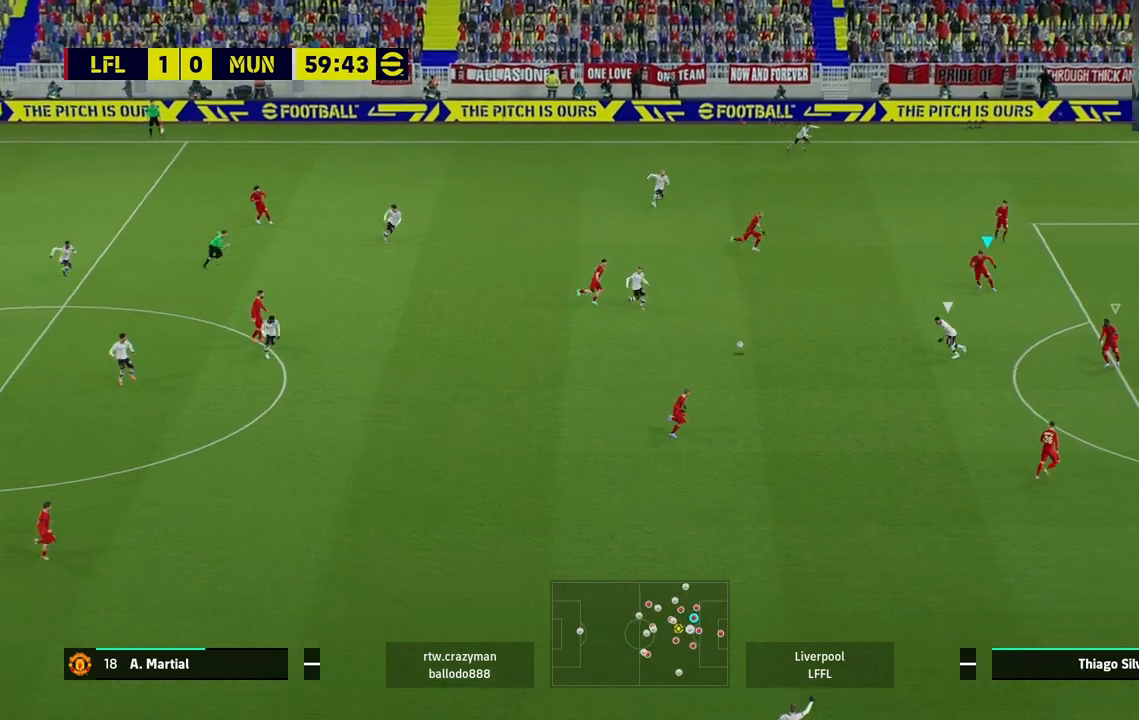
{"buttons": ["CROSS"], "left_stick": "center", "right_stick": "center", "events": [[33, "L1", "down"], [233, "L1", "up"], [283, "CROSS", "down"], [400, "left_stick", "center"]]}
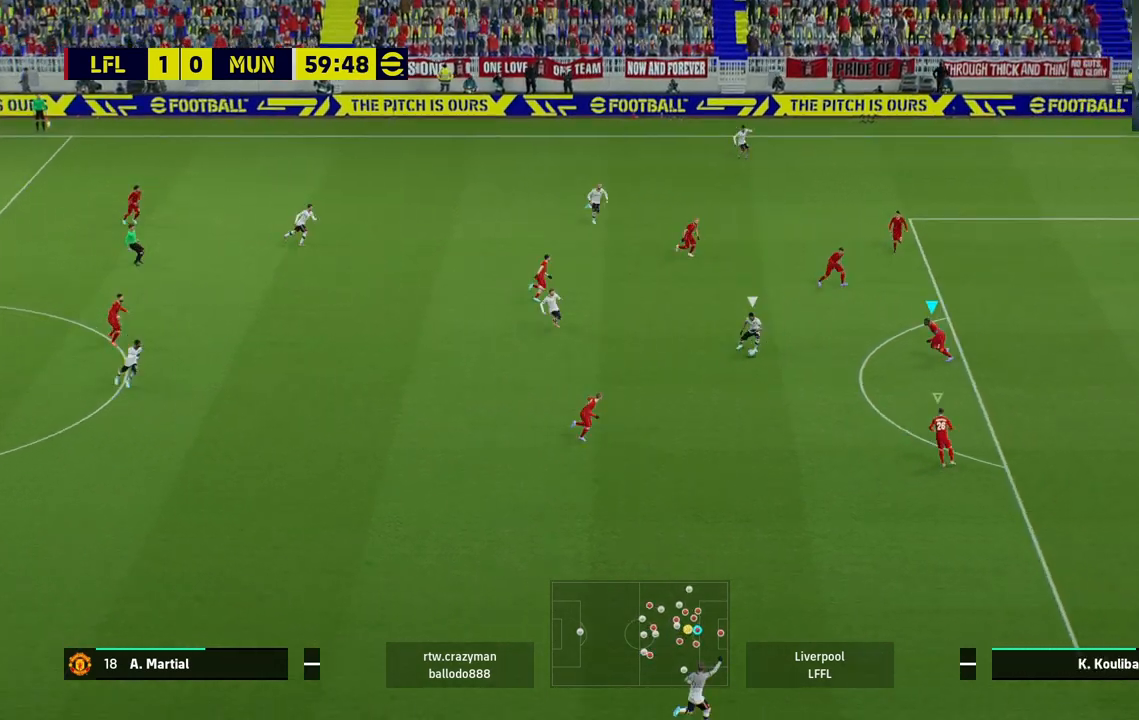
{"buttons": [], "left_stick": "down-left", "right_stick": "center", "events": [[150, "CROSS", "up"], [267, "left_stick", "down"], [450, "left_stick", "down-left"]]}
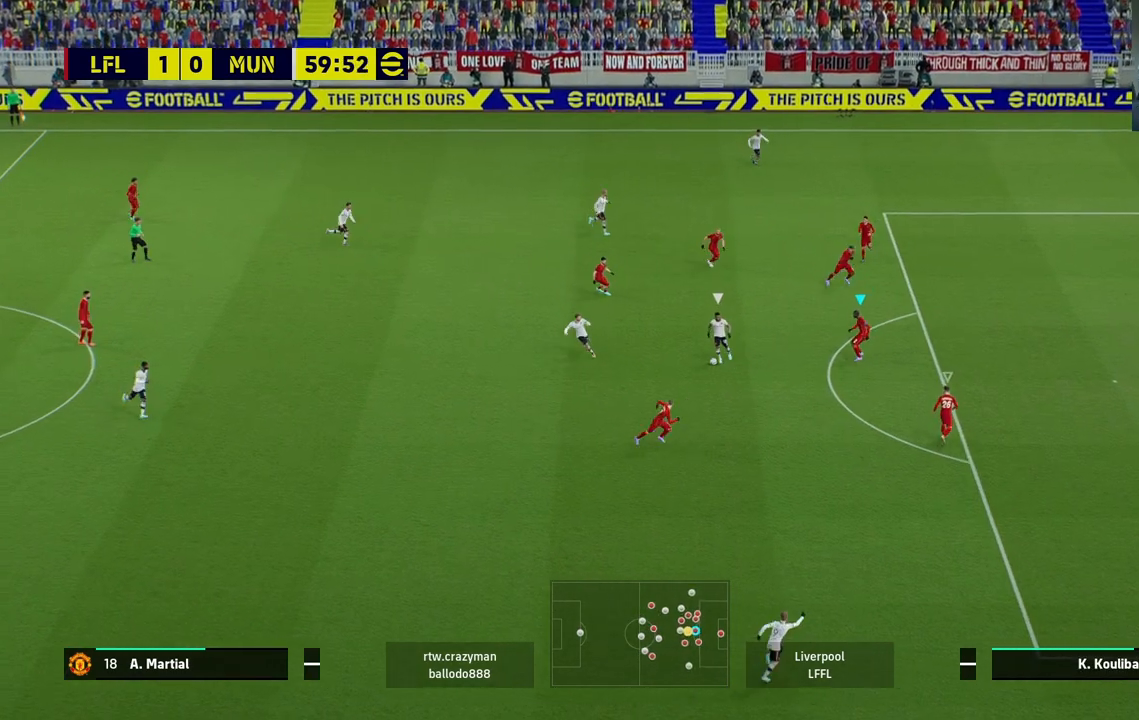
{"buttons": [], "left_stick": "center", "right_stick": "center", "events": [[67, "CROSS", "down"], [83, "left_stick", "center"], [317, "CROSS", "up"]]}
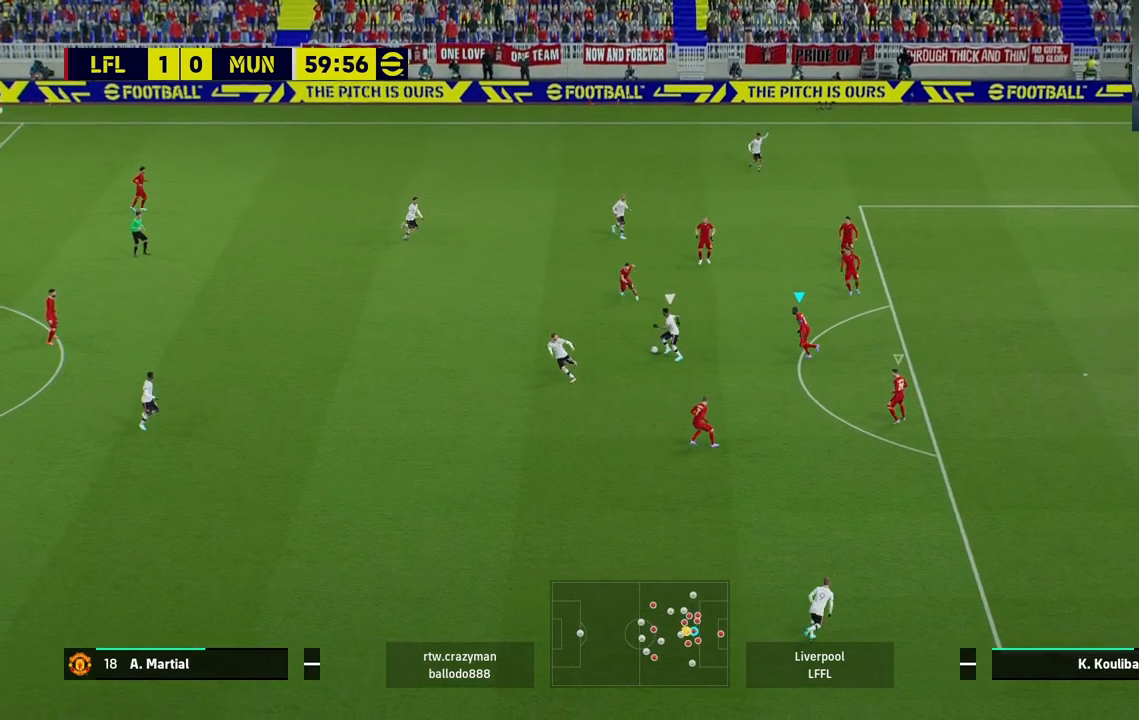
{"buttons": [], "left_stick": "down-left", "right_stick": "center", "events": [[117, "L1", "down"], [150, "left_stick", "down-left"], [283, "L1", "up"]]}